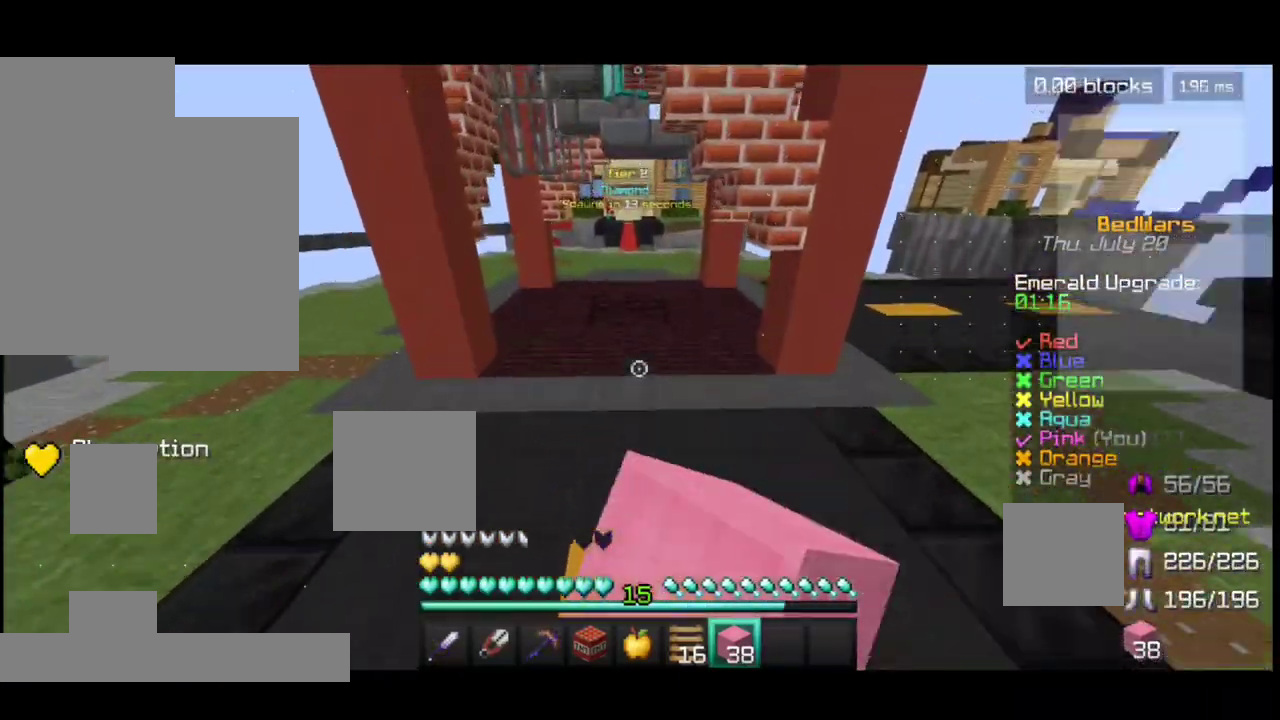
Gameplay with keyboard and mouse; each line is a JSON object with the keys and mouse buttons held at the frame after it. "events" lists presses ("down") and releases ("up") of "a", "d", "s", "space", "w", "mouse_left" and "mouse_right" between this image and that frame as [ms after this image, input, new state], when the widget could be followed in between. "mouse_left", "mouse_right" = the "left", "right" buttons of the "mouse" list. No other keys are recorded. Fast repeated clicks can show as one long hold. Mouse movement is not recorded.
{"keys": ["w"], "mouse": [], "events": [[100, "mouse_left", "down"], [200, "mouse_left", "up"], [250, "mouse_left", "down"], [283, "mouse_left", "up"], [333, "mouse_left", "down"], [350, "space", "down"], [400, "mouse_left", "up"], [450, "mouse_left", "down"], [500, "mouse_left", "up"], [500, "space", "up"]]}
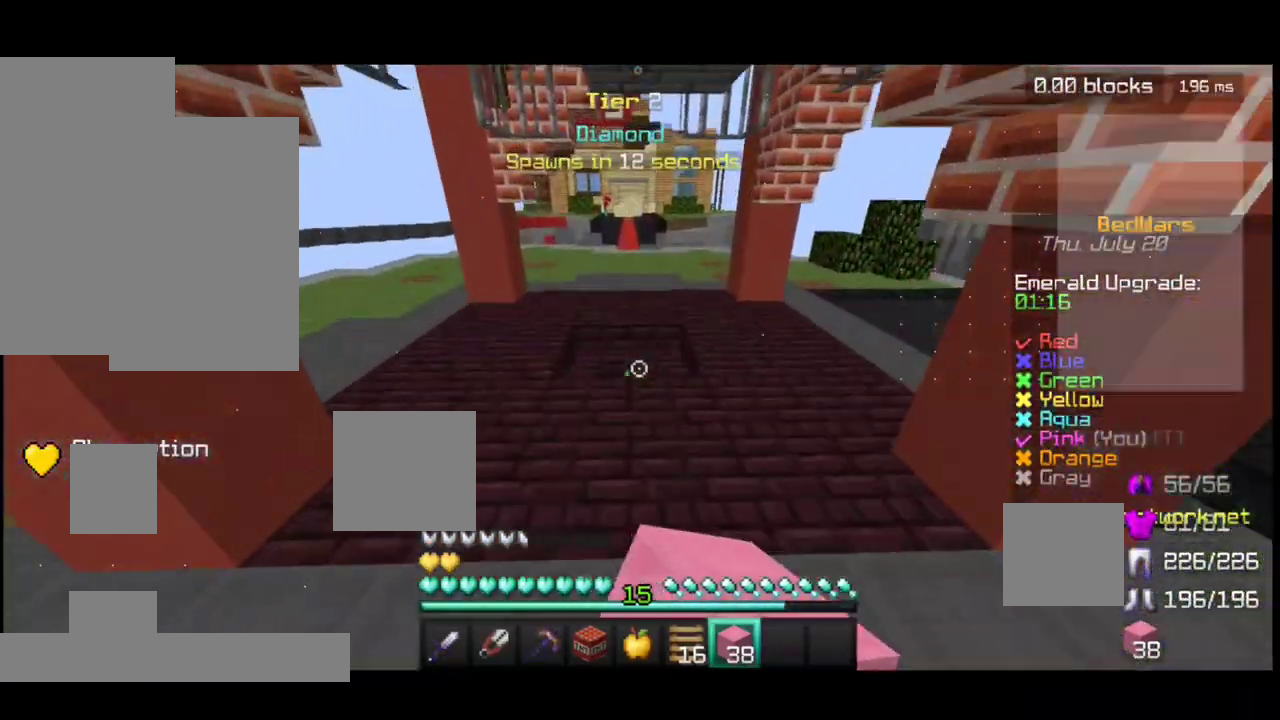
{"keys": ["w"], "mouse": [], "events": [[50, "mouse_left", "down"], [83, "mouse_left", "up"]]}
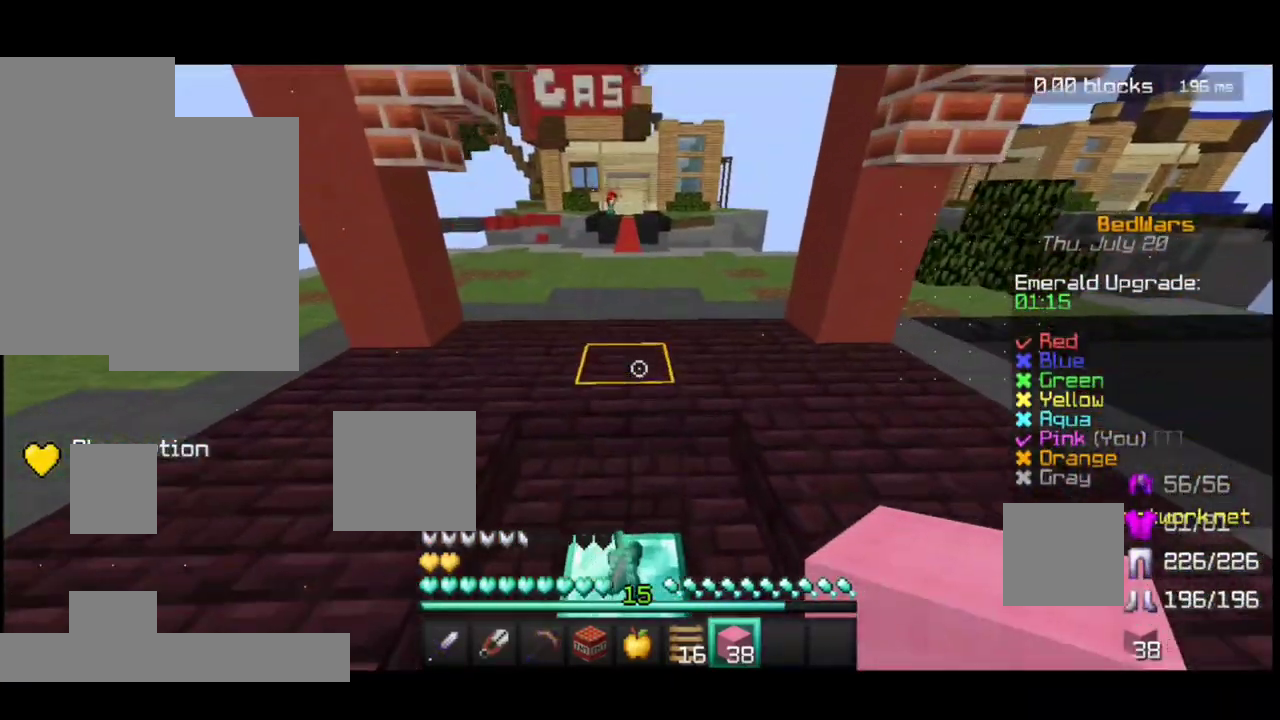
{"keys": ["w"], "mouse": [], "events": []}
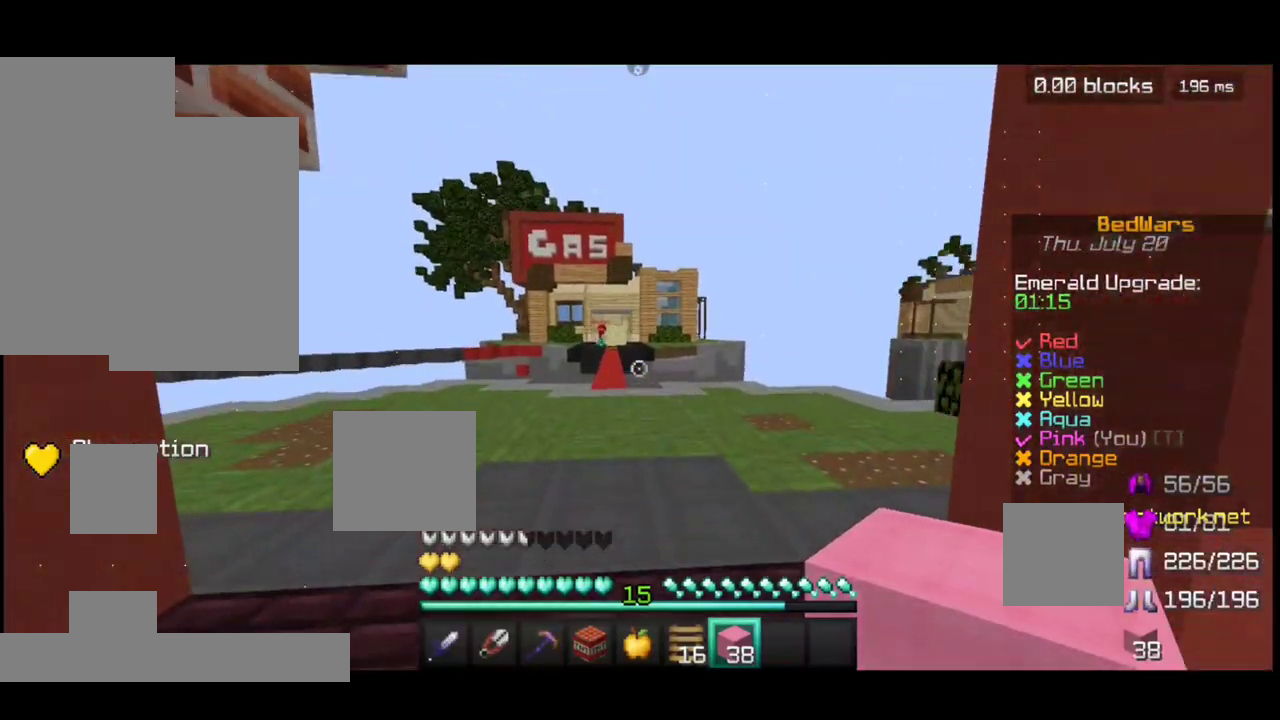
{"keys": ["w"], "mouse": [], "events": [[83, "space", "down"], [350, "space", "up"]]}
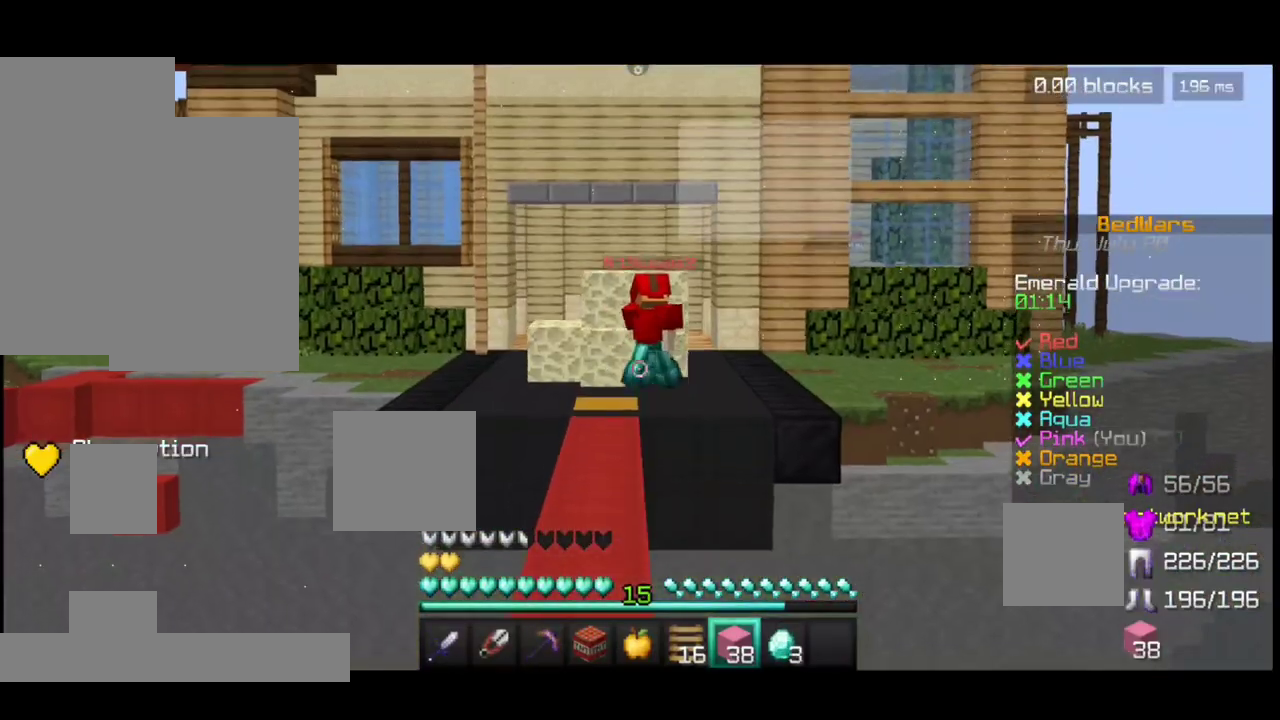
{"keys": ["w"], "mouse": [], "events": [[133, "space", "down"], [400, "space", "up"]]}
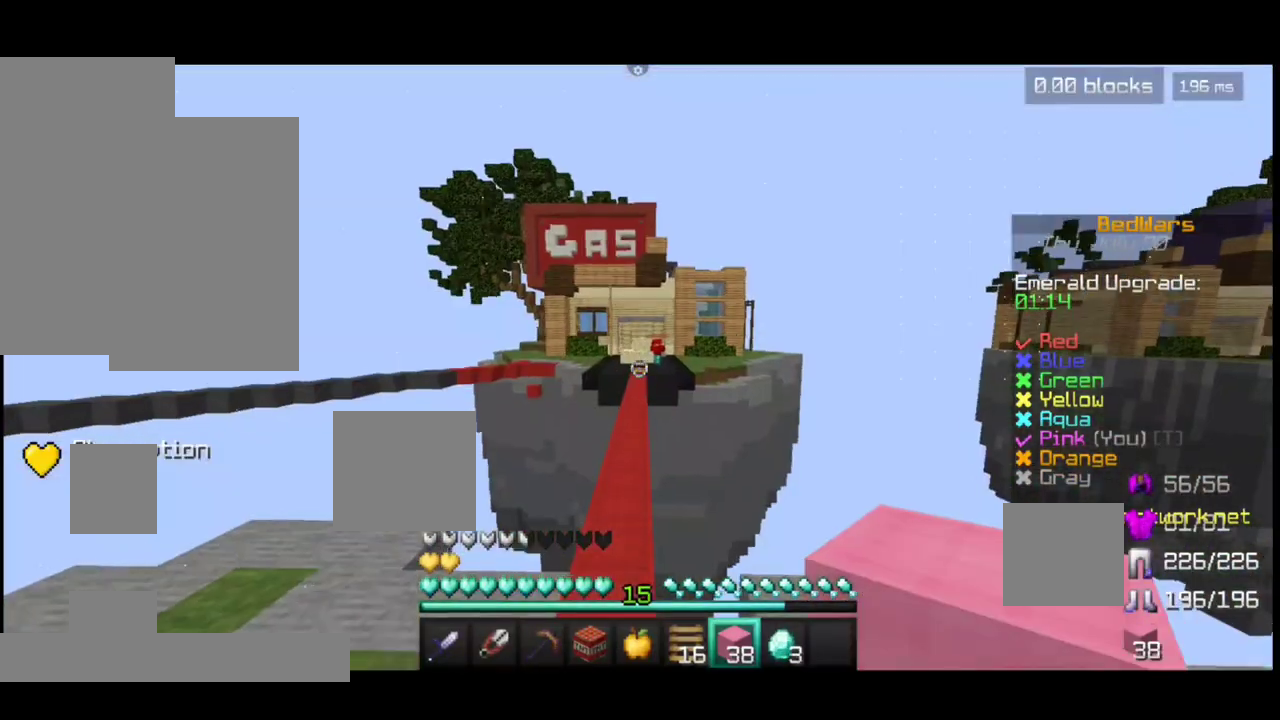
{"keys": ["space", "w"], "mouse": [], "events": [[250, "space", "down"]]}
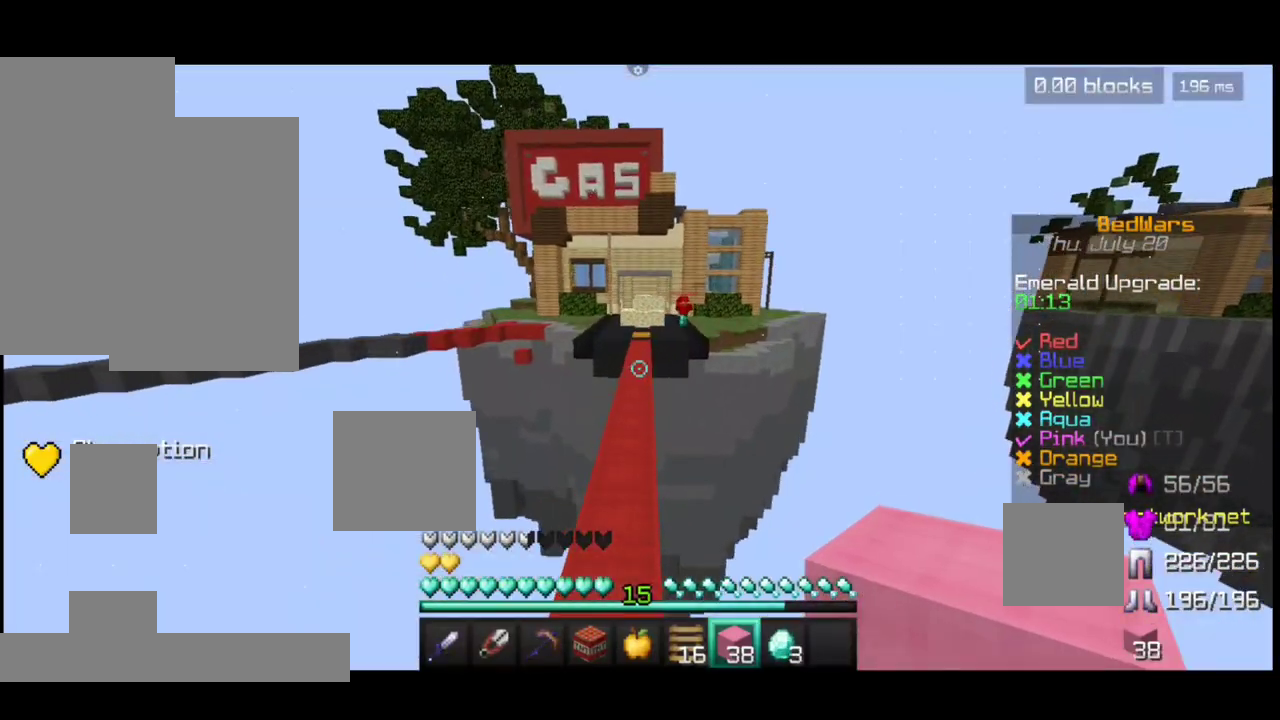
{"keys": ["space", "w"], "mouse": [], "events": []}
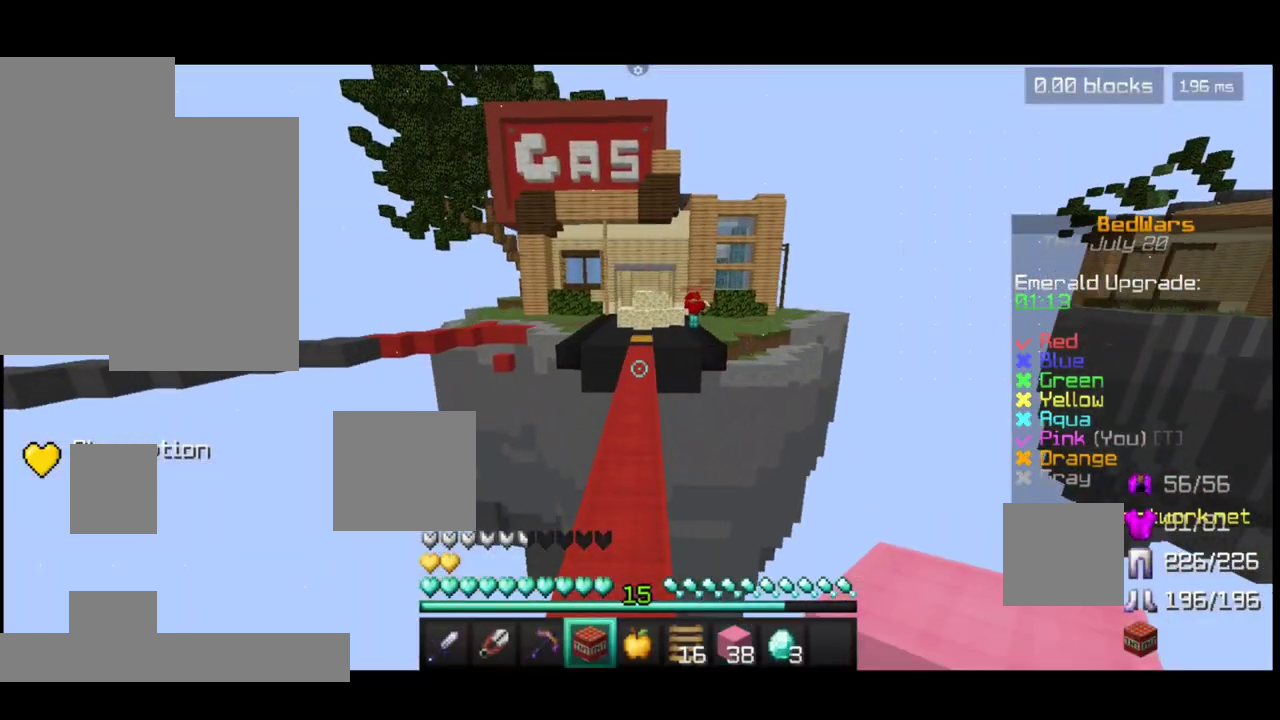
{"keys": ["space", "w"], "mouse": [], "events": []}
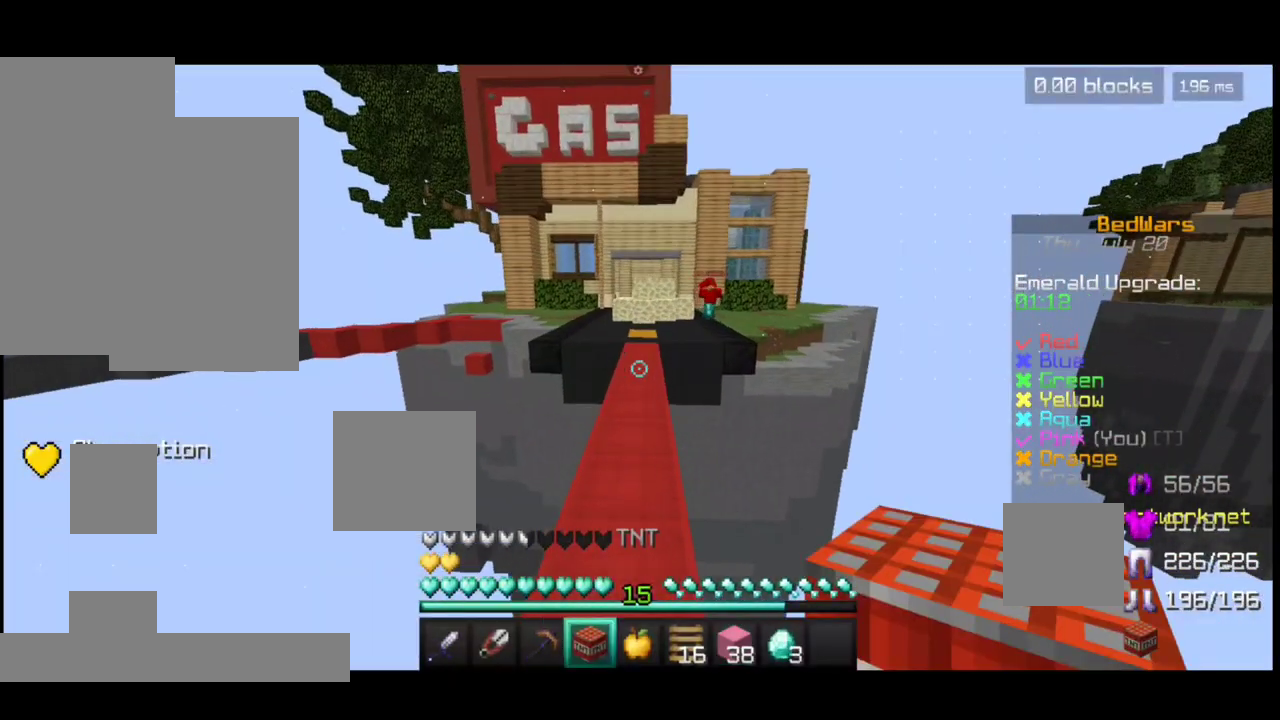
{"keys": ["space", "w"], "mouse": [], "events": []}
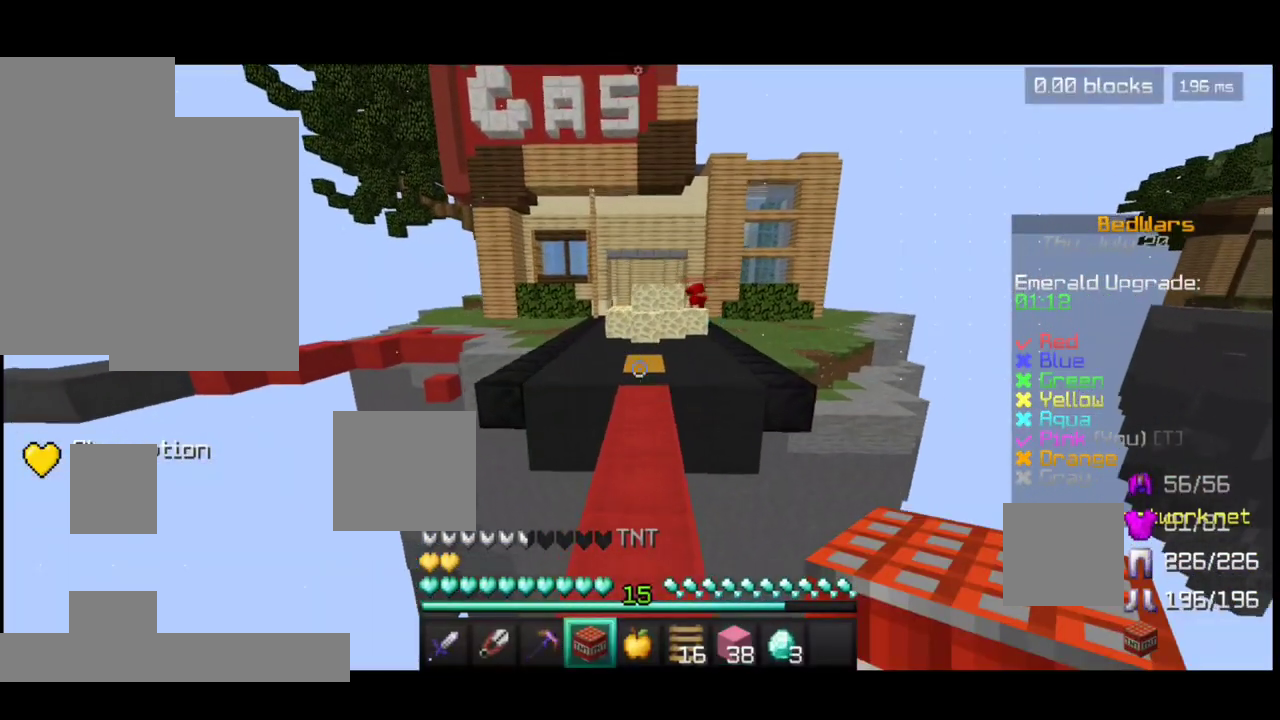
{"keys": ["w"], "mouse": [], "events": [[300, "space", "up"]]}
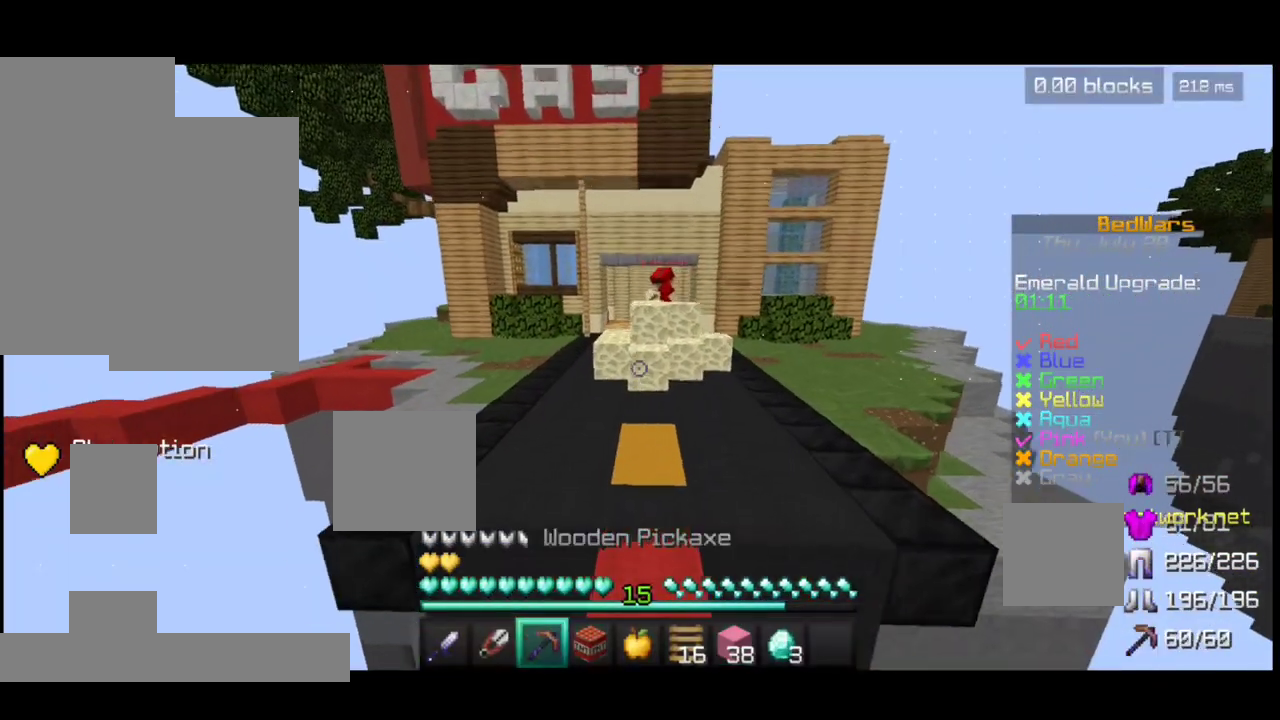
{"keys": ["w"], "mouse": [], "events": []}
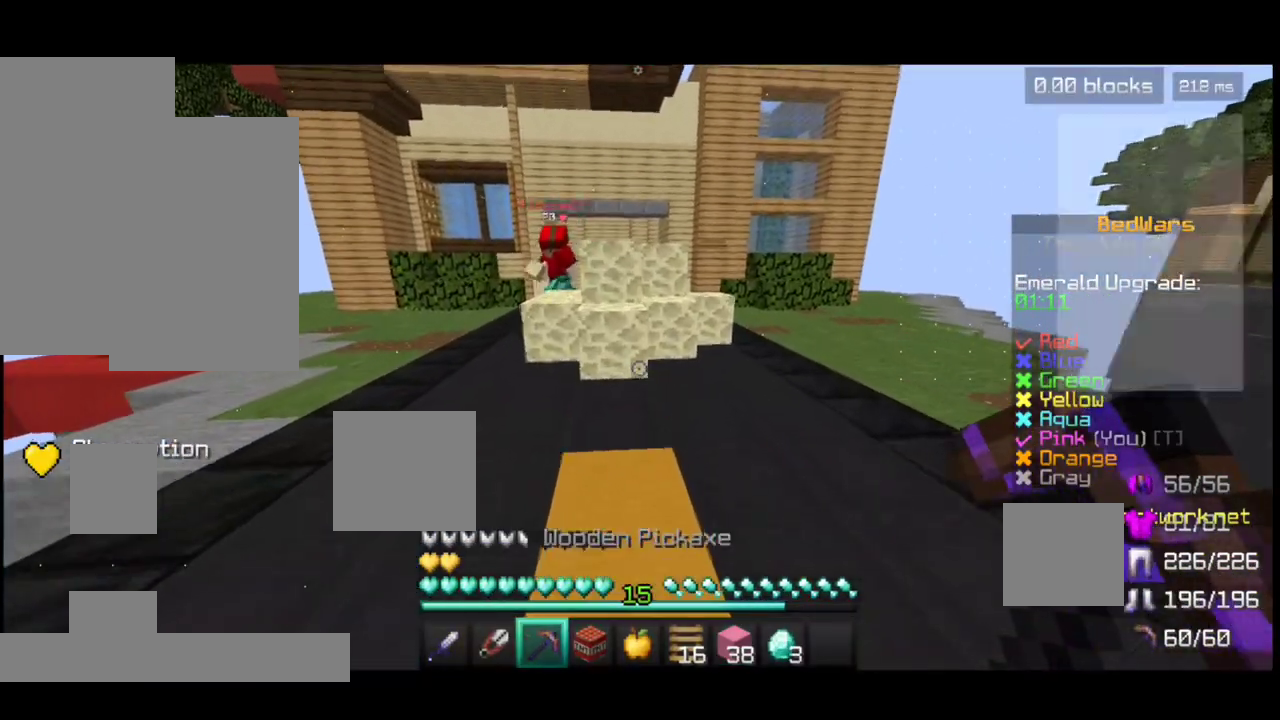
{"keys": ["w"], "mouse": [], "events": []}
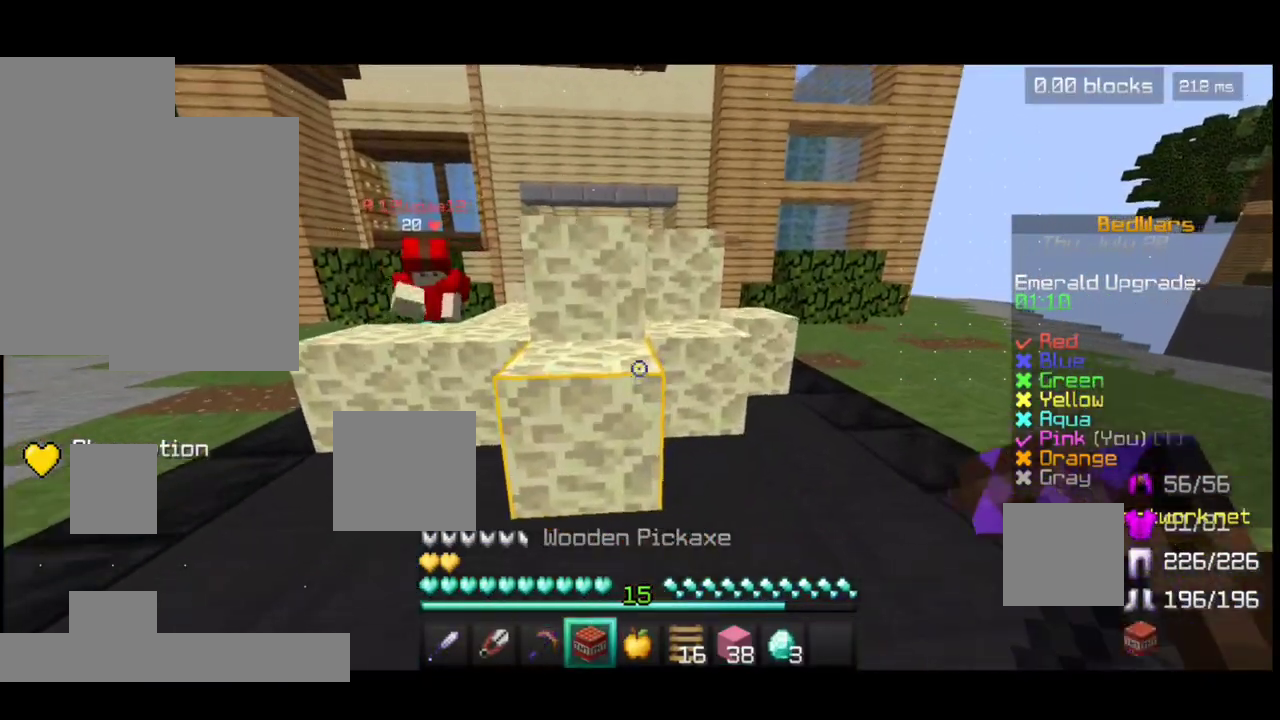
{"keys": ["w"], "mouse": [], "events": [[50, "w", "up"], [150, "mouse_right", "down"], [250, "mouse_right", "up"], [350, "w", "down"]]}
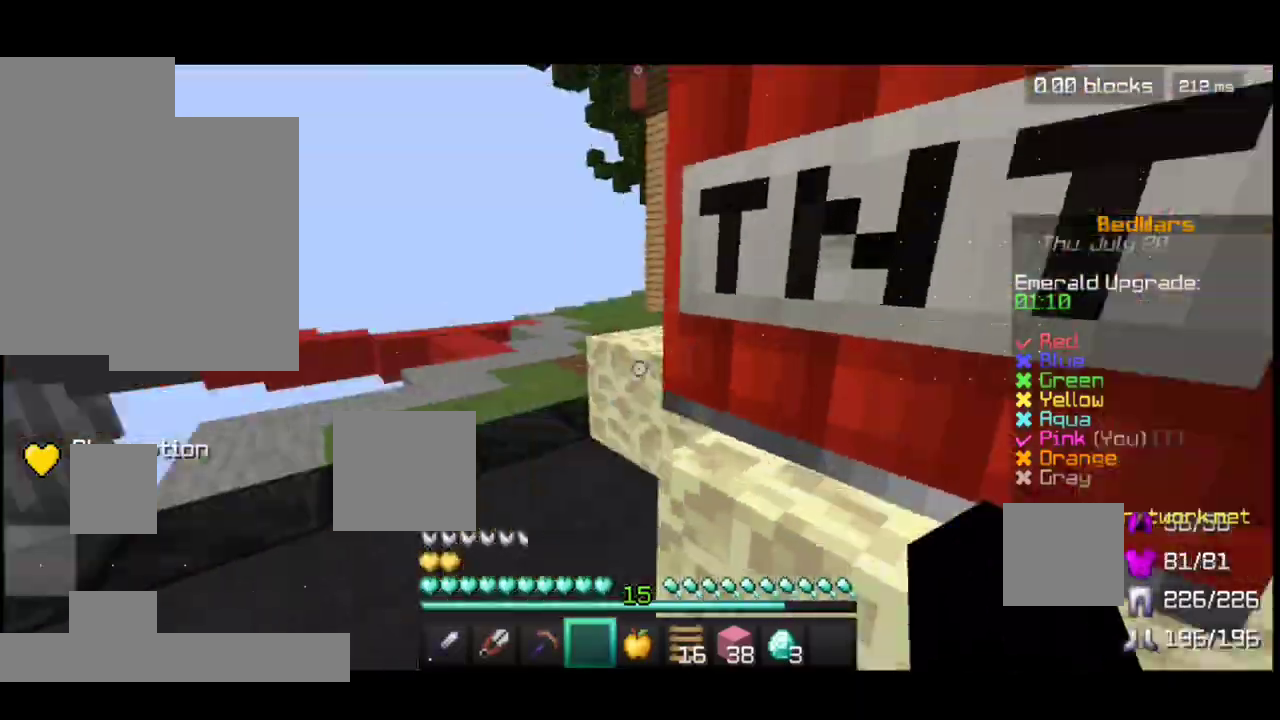
{"keys": ["a", "w"], "mouse": [], "events": [[50, "a", "down"]]}
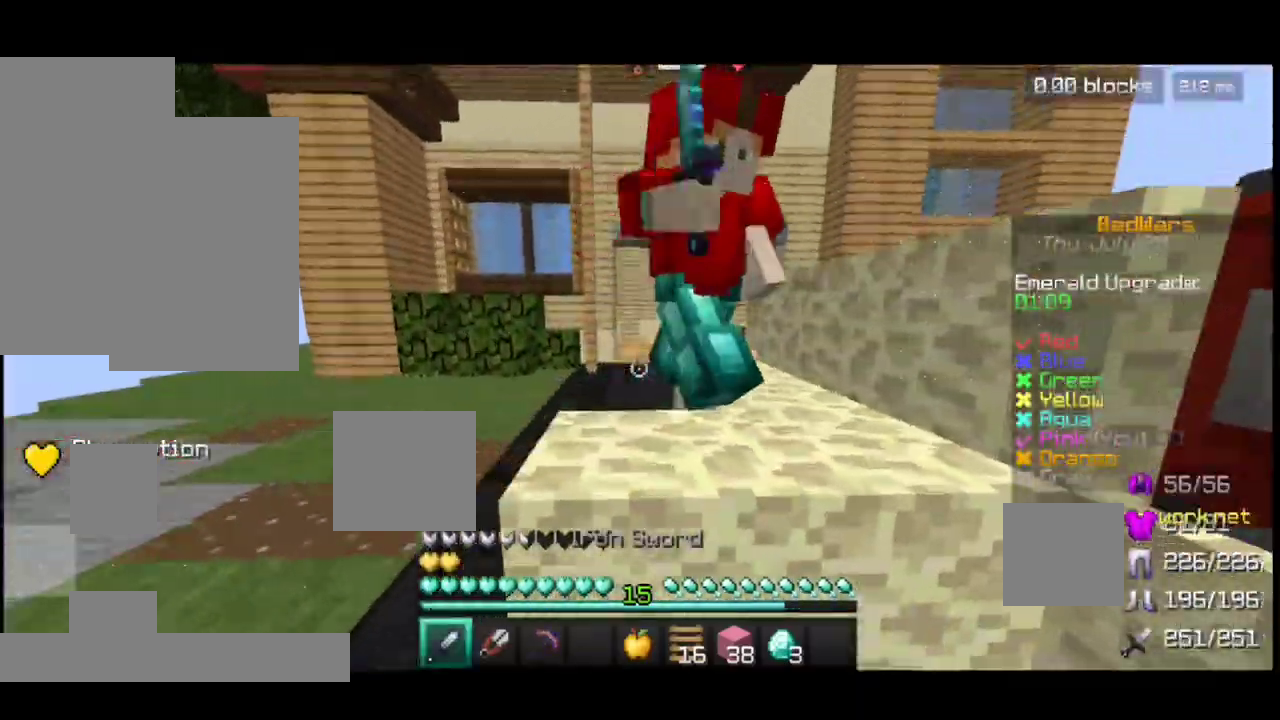
{"keys": ["a", "w"], "mouse": ["left"], "events": [[50, "a", "up"], [50, "space", "down"], [150, "space", "up"], [200, "mouse_left", "down"], [250, "mouse_left", "up"], [300, "a", "down"], [300, "mouse_left", "down"], [400, "mouse_left", "up"], [500, "mouse_left", "down"]]}
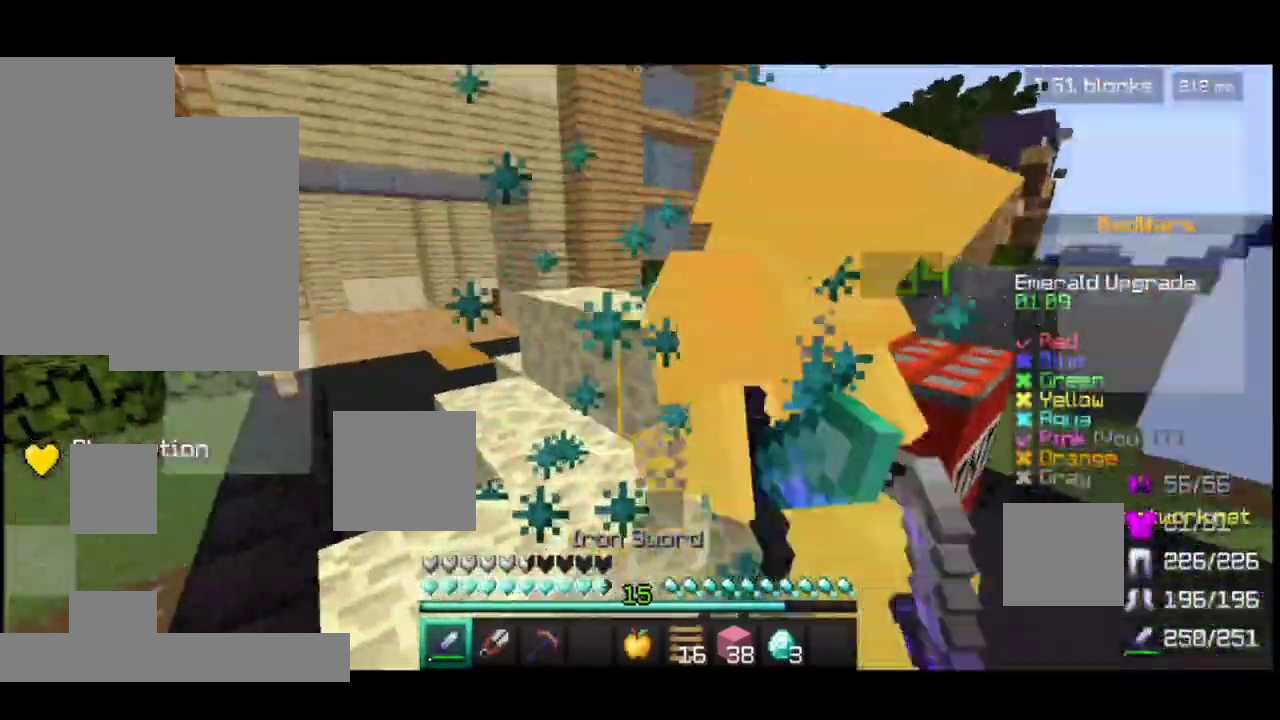
{"keys": ["a", "w"], "mouse": ["left"], "events": [[100, "mouse_left", "up"], [150, "a", "up"], [200, "mouse_left", "down"], [250, "mouse_left", "up"], [300, "a", "down"], [333, "mouse_left", "down"]]}
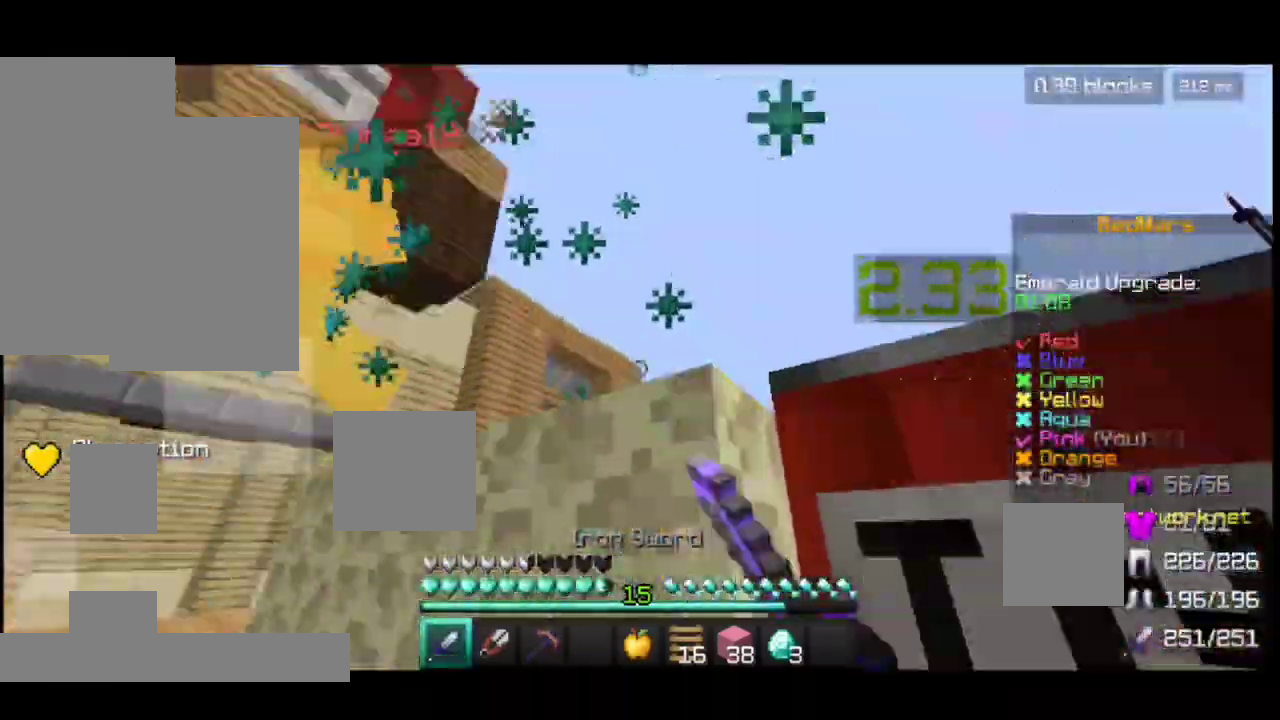
{"keys": ["a", "w"], "mouse": [], "events": [[100, "mouse_left", "up"], [250, "mouse_left", "down"], [300, "mouse_left", "up"]]}
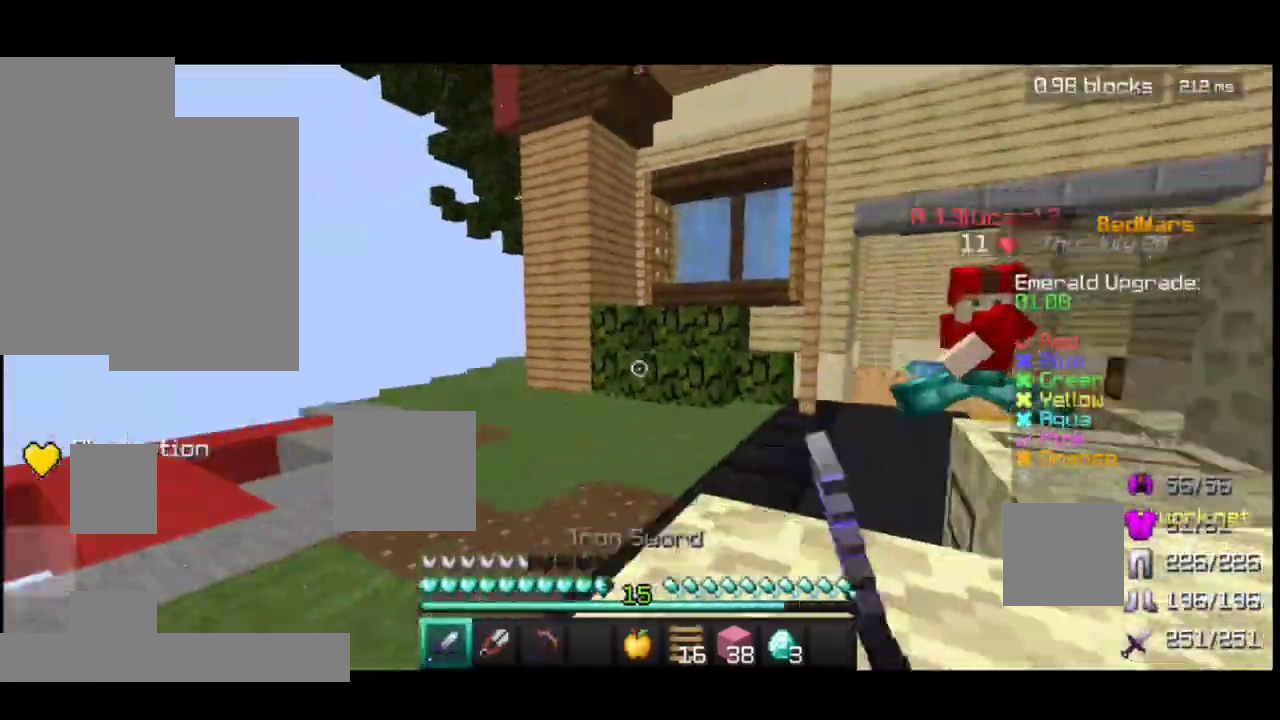
{"keys": ["w"], "mouse": [], "events": [[283, "a", "up"], [383, "space", "down"], [500, "space", "up"]]}
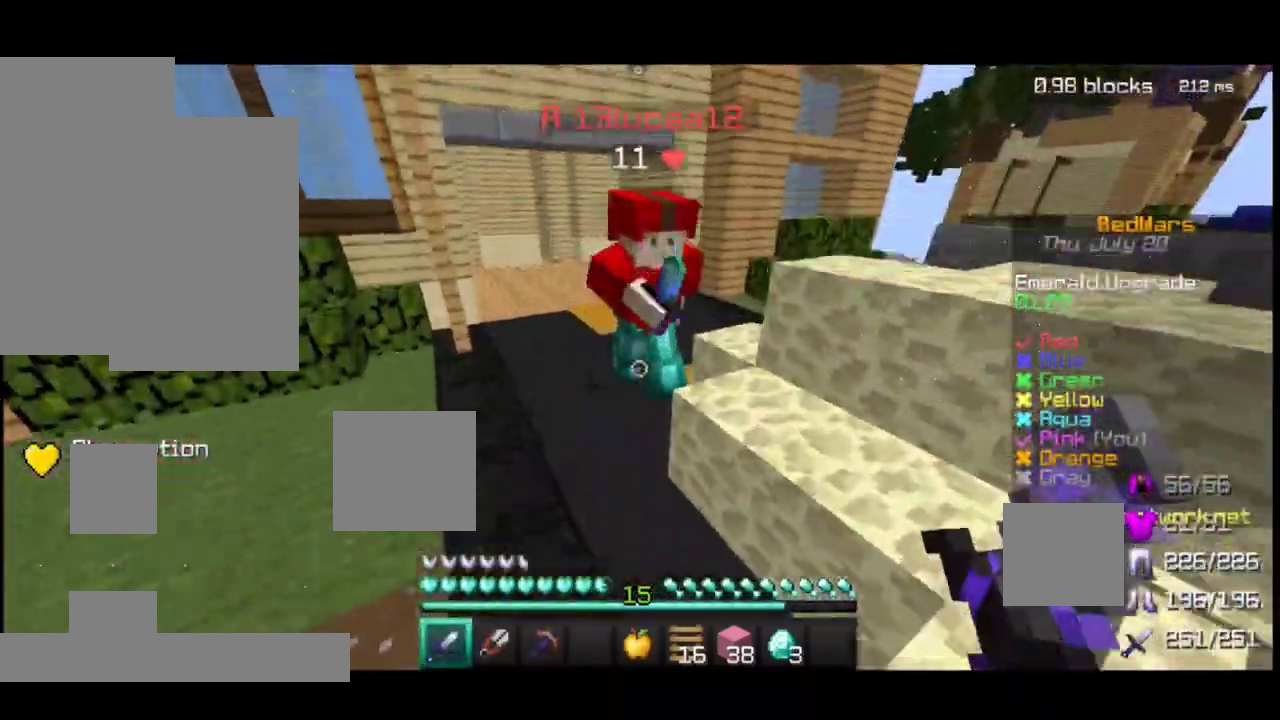
{"keys": ["a", "w"], "mouse": ["left"], "events": [[100, "mouse_left", "down"], [150, "a", "down"], [200, "mouse_left", "up"], [250, "mouse_left", "down"], [350, "mouse_left", "up"], [450, "mouse_left", "down"]]}
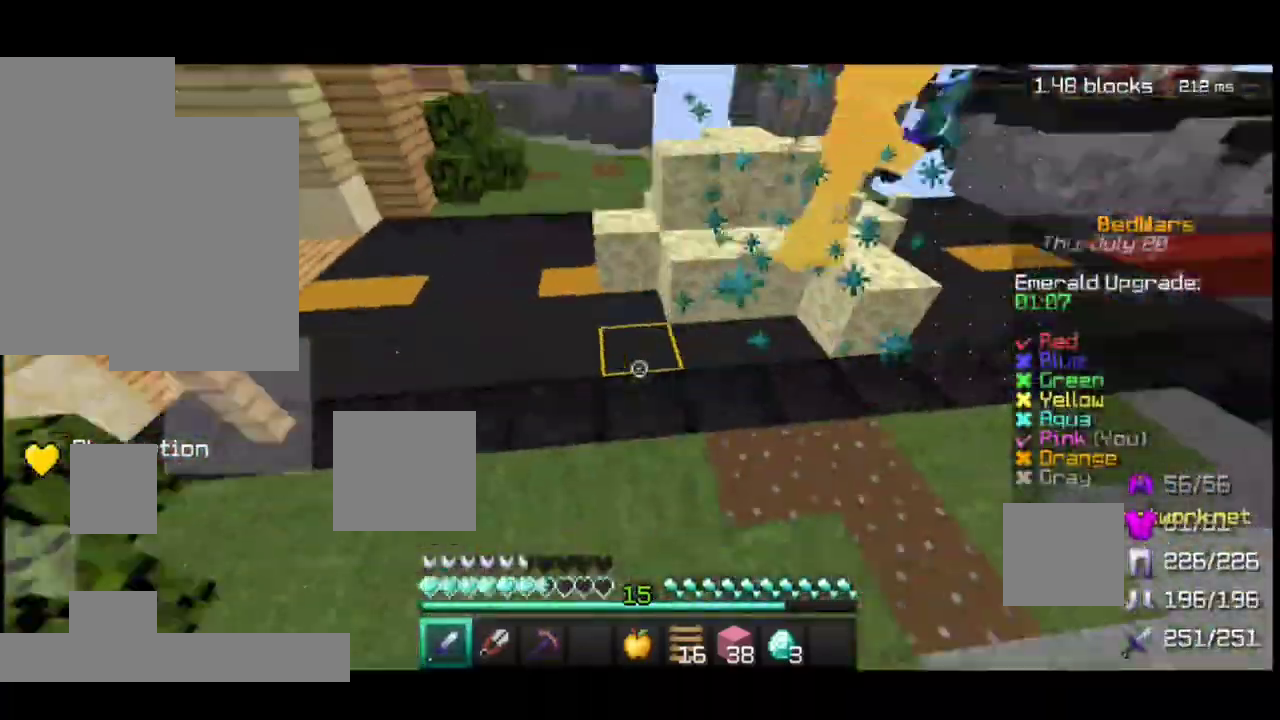
{"keys": ["w"], "mouse": [], "events": [[50, "mouse_left", "up"], [150, "mouse_left", "down"], [300, "mouse_left", "up"], [450, "a", "up"]]}
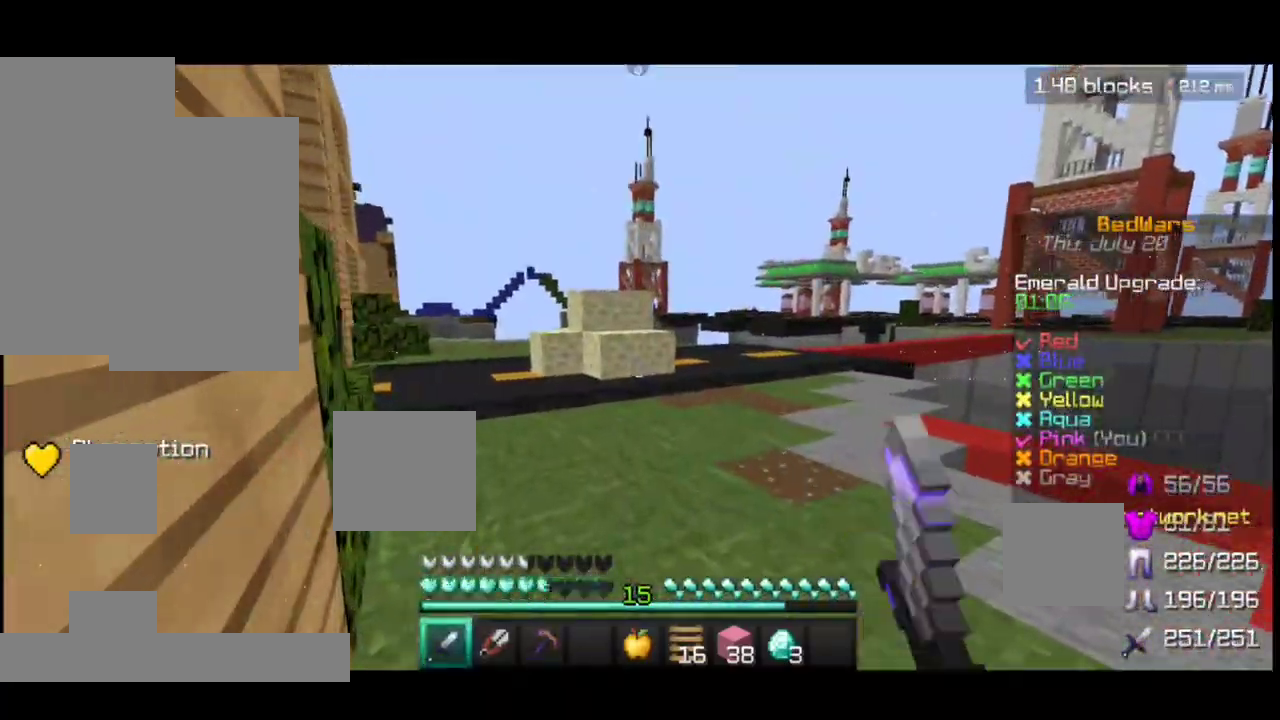
{"keys": ["w"], "mouse": [], "events": [[350, "mouse_left", "down"], [400, "mouse_left", "up"]]}
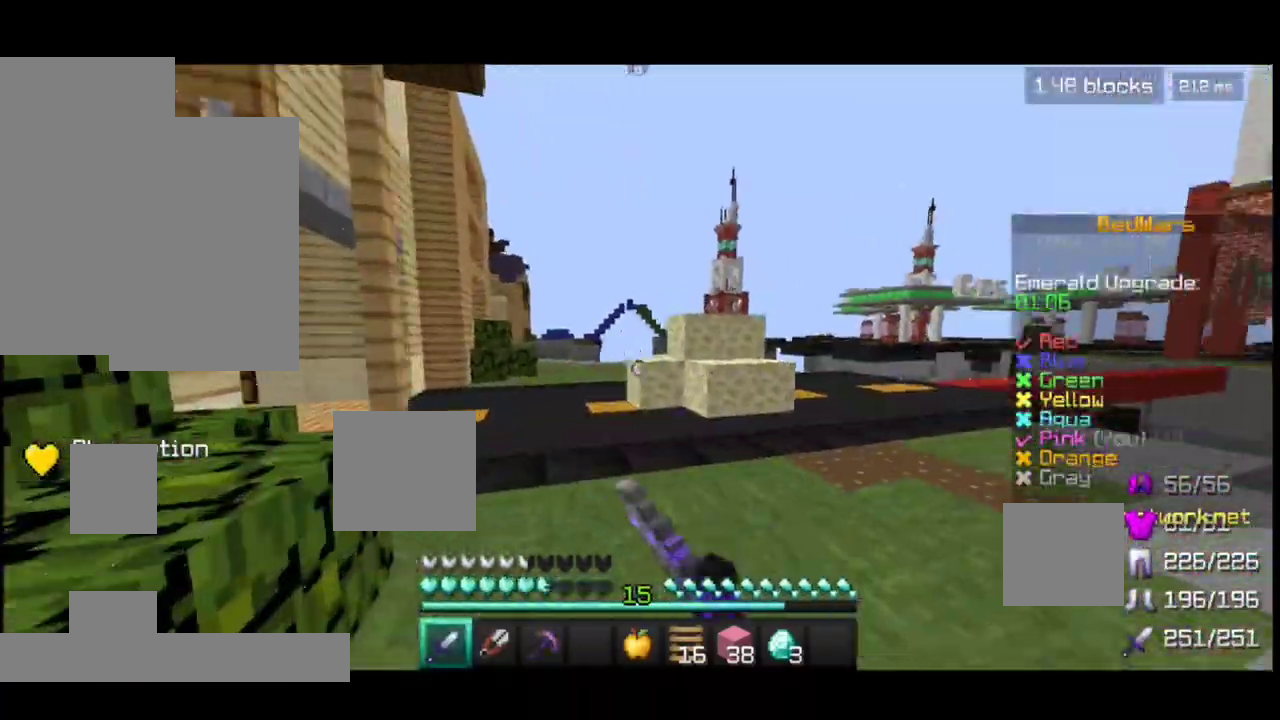
{"keys": ["w"], "mouse": [], "events": [[100, "space", "down"], [200, "space", "up"]]}
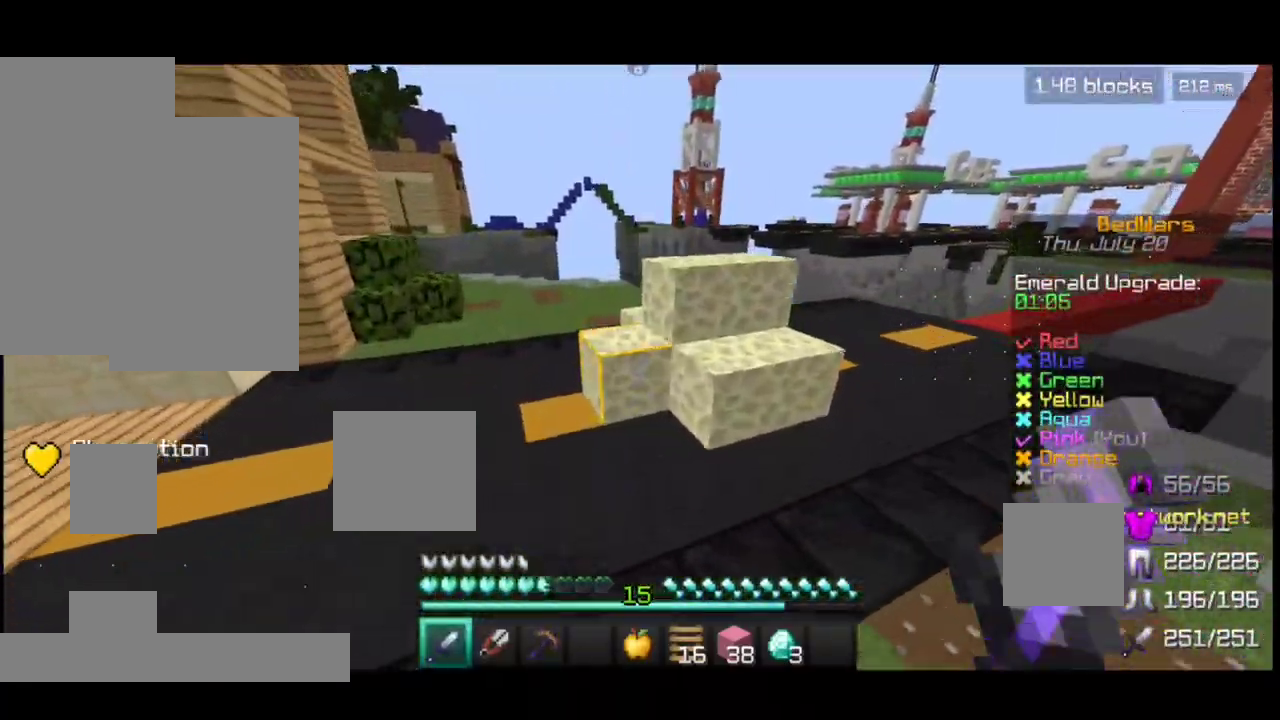
{"keys": ["w"], "mouse": [], "events": [[150, "space", "down"], [300, "space", "up"]]}
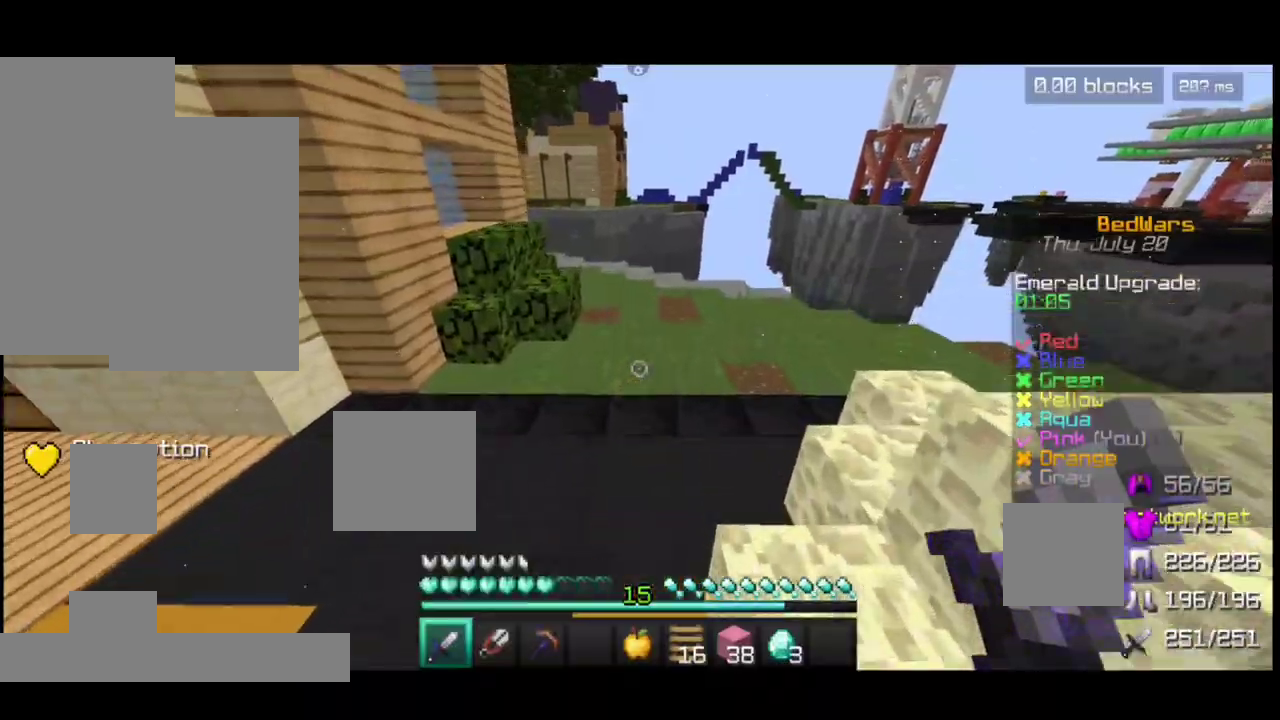
{"keys": ["a", "w"], "mouse": [], "events": [[50, "a", "down"]]}
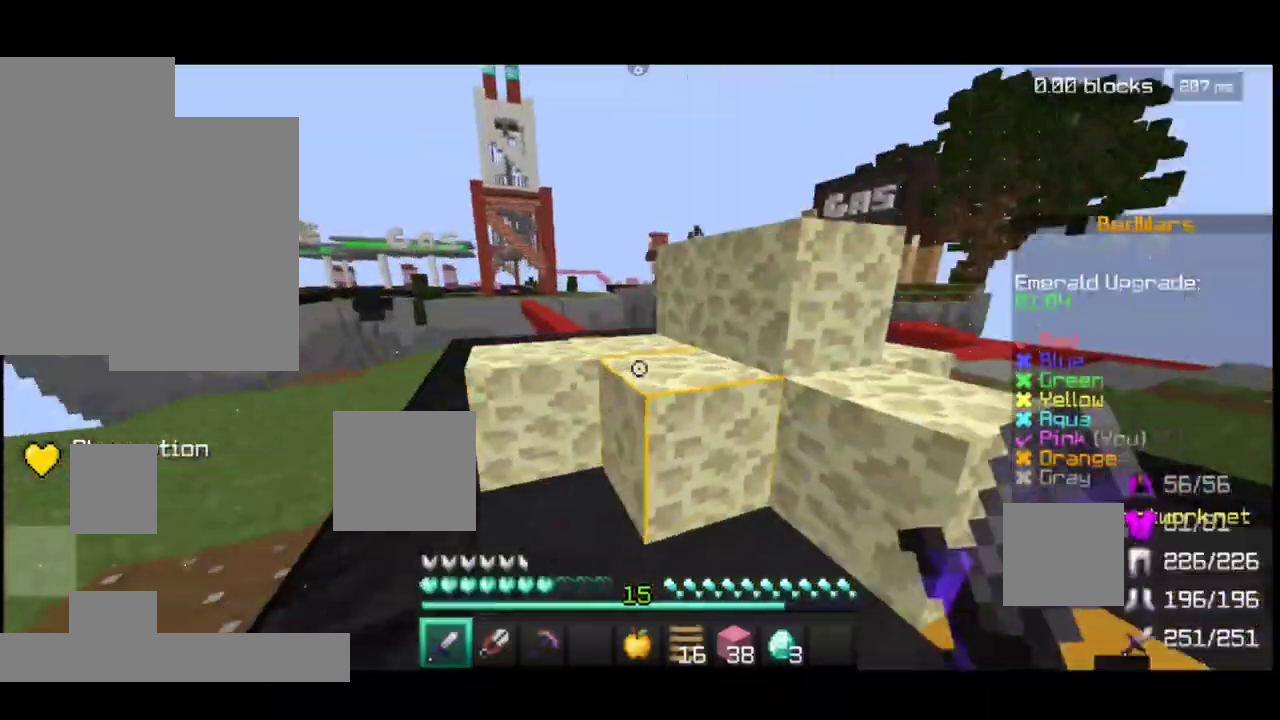
{"keys": ["a", "w"], "mouse": [], "events": [[100, "space", "down"], [200, "space", "up"]]}
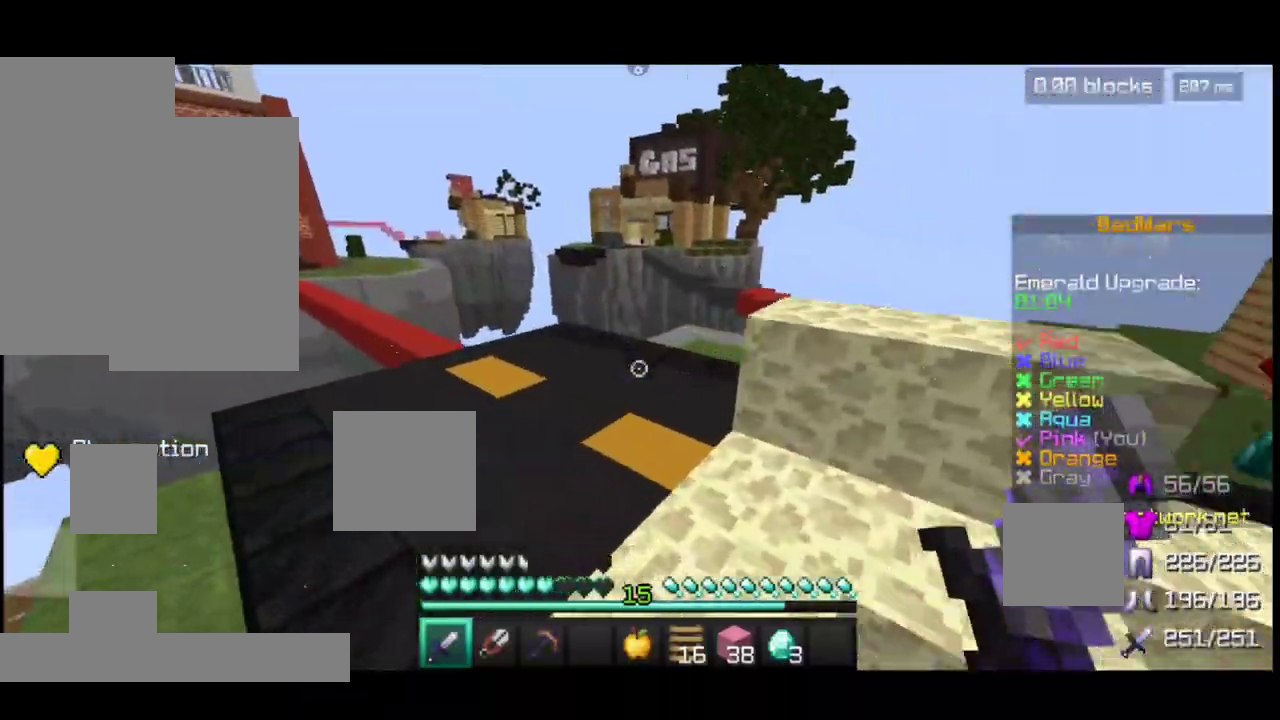
{"keys": ["a", "w"], "mouse": ["left"], "events": [[483, "mouse_left", "down"]]}
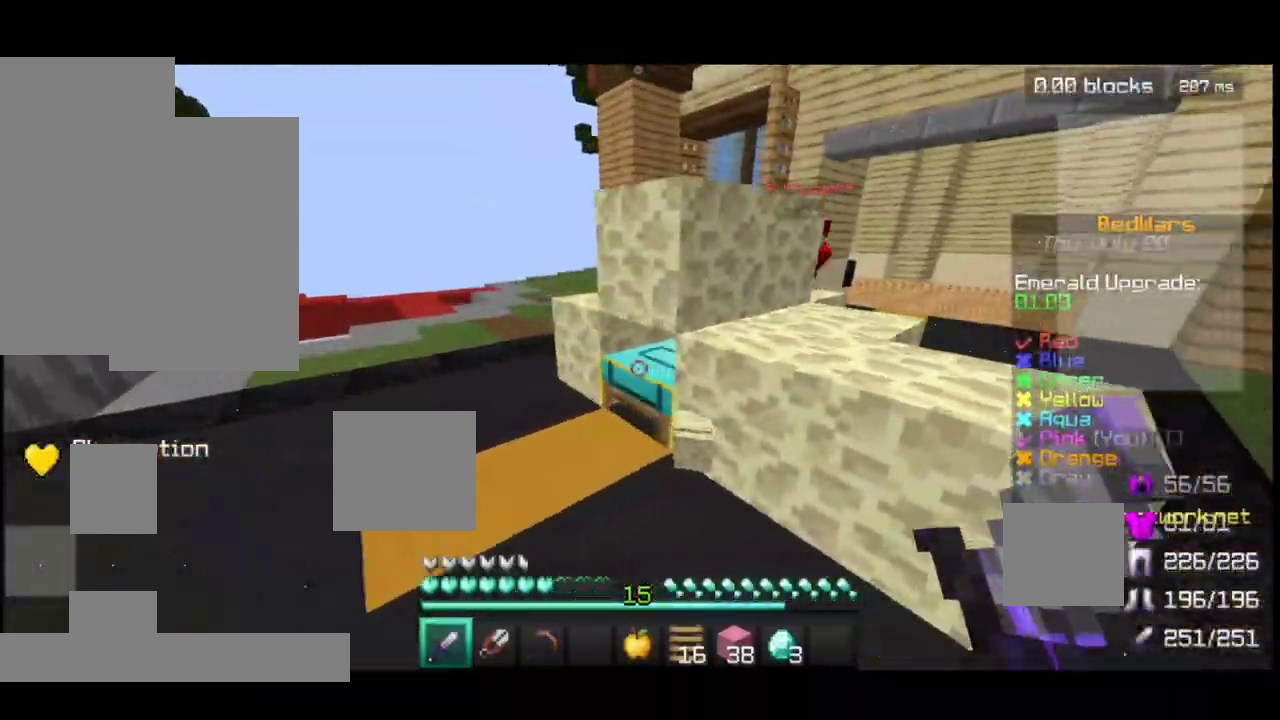
{"keys": ["s", "w"], "mouse": ["left"], "events": [[150, "a", "up"], [300, "s", "down"]]}